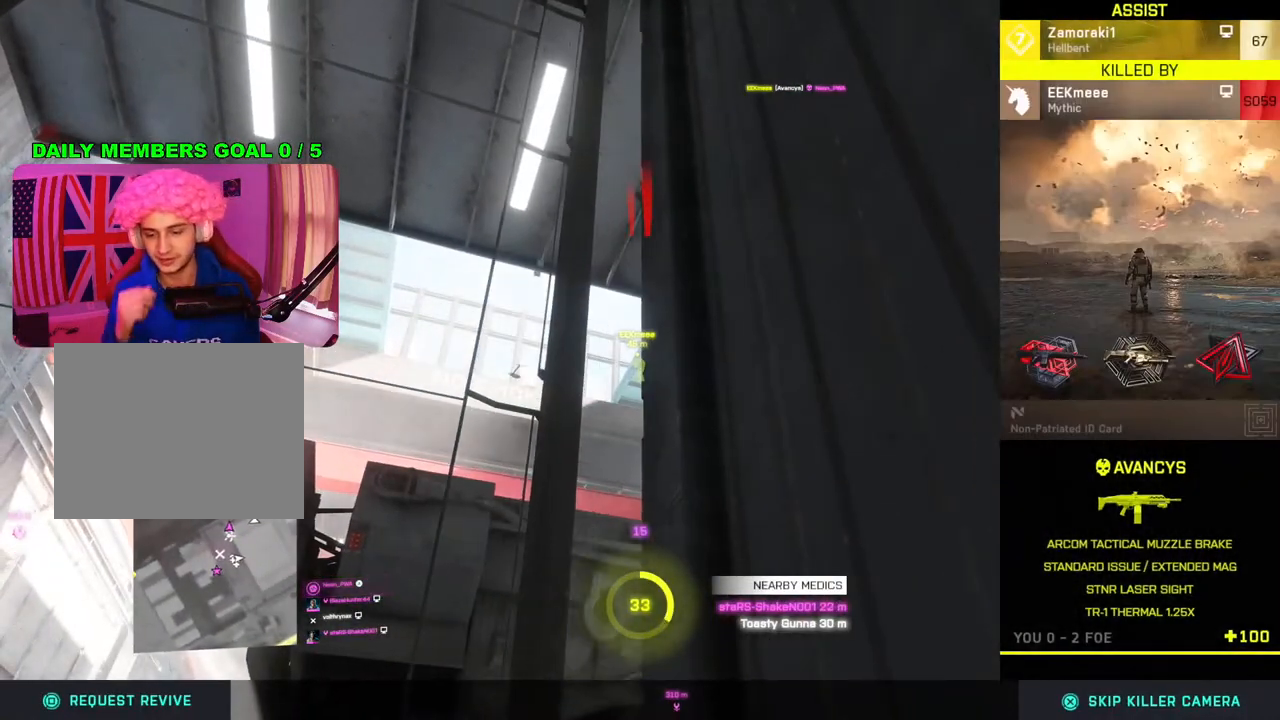
Gameplay with a controller (PlayStation layout); each line is a JSON object with the inputs held at the frame after it. "events" lists button and stick changes between this image and that frame as [ms after this image, input, new state], when the widget could be followed in between.
{"buttons": [], "left_stick": "center", "right_stick": "center", "events": []}
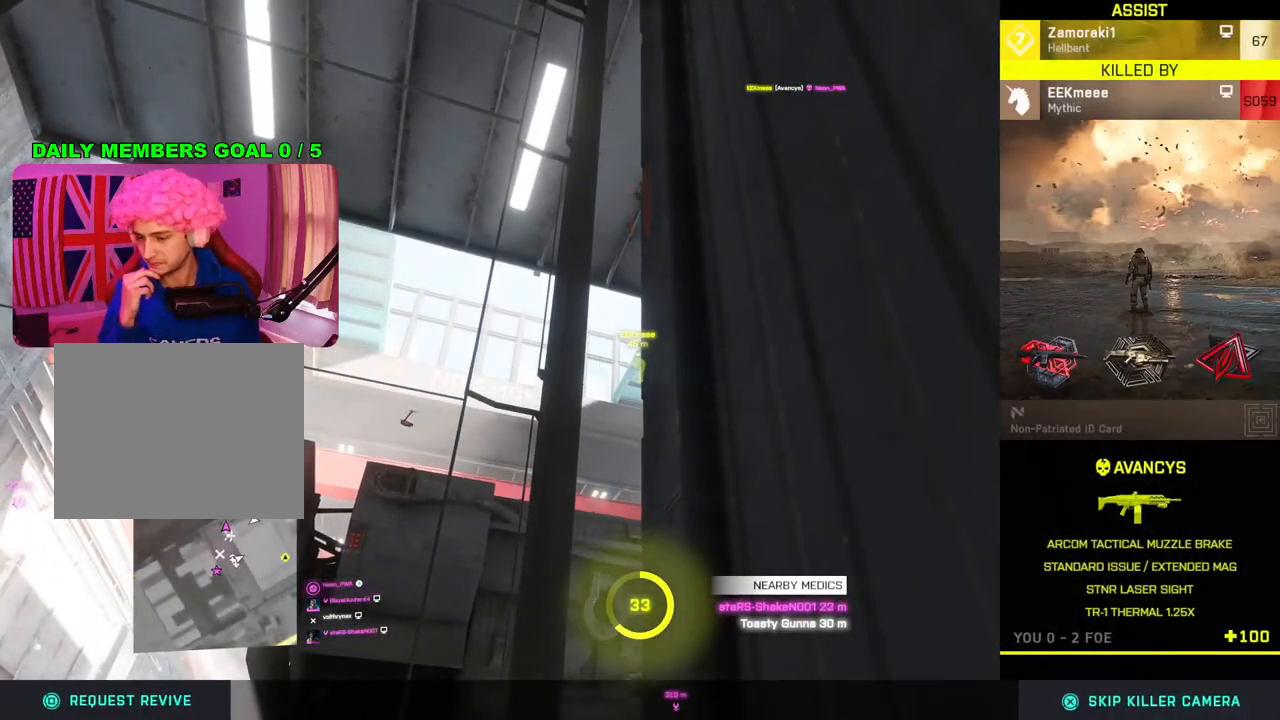
{"buttons": [], "left_stick": "center", "right_stick": "center", "events": []}
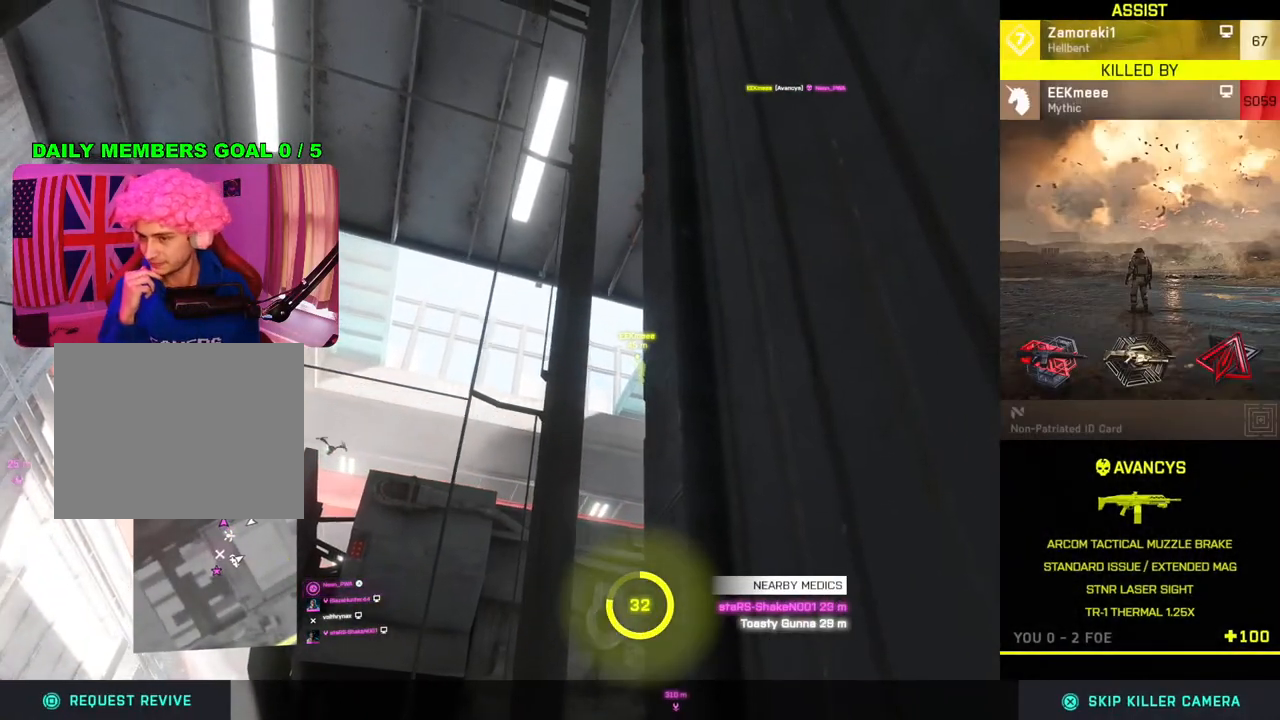
{"buttons": [], "left_stick": "center", "right_stick": "center", "events": []}
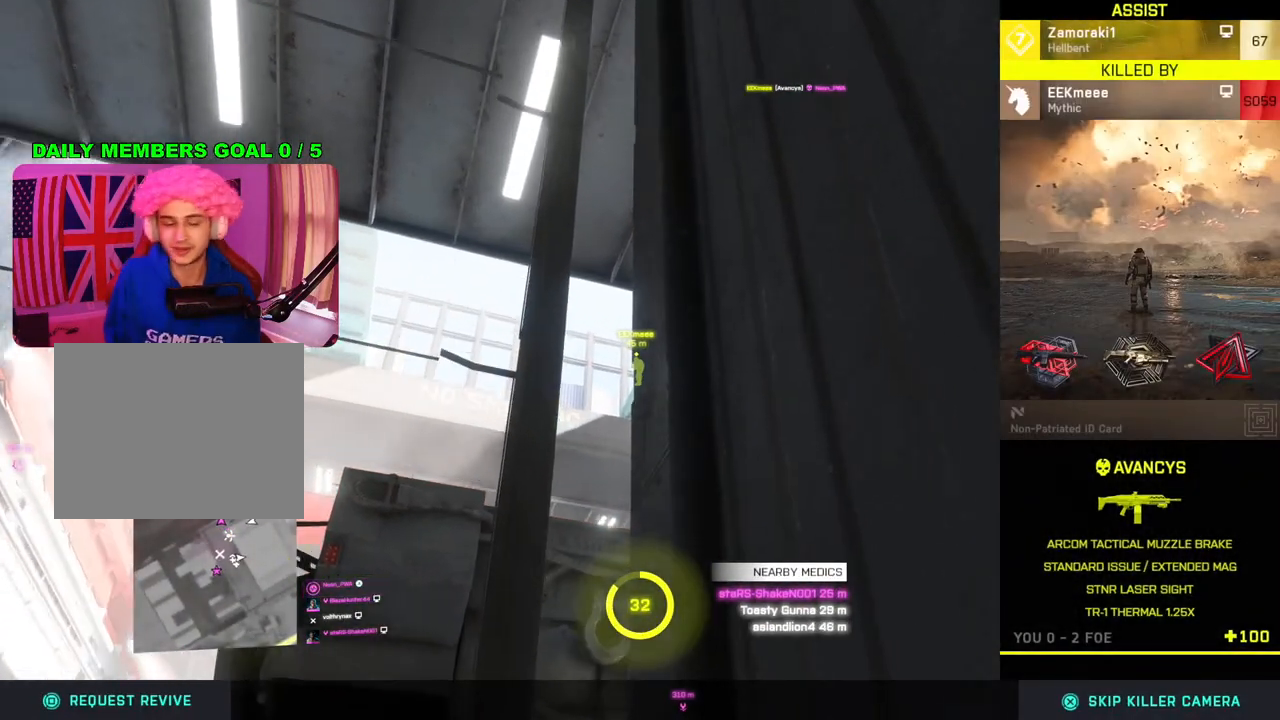
{"buttons": [], "left_stick": "center", "right_stick": "center", "events": []}
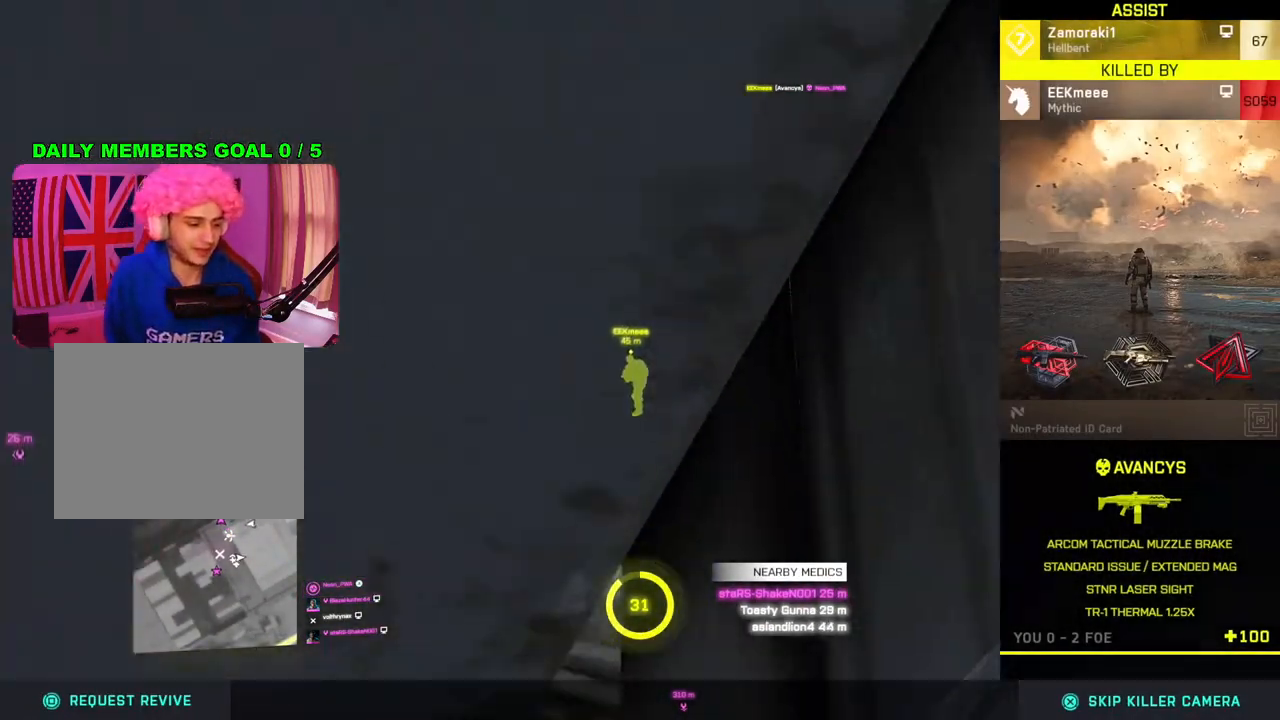
{"buttons": [], "left_stick": "center", "right_stick": "center", "events": []}
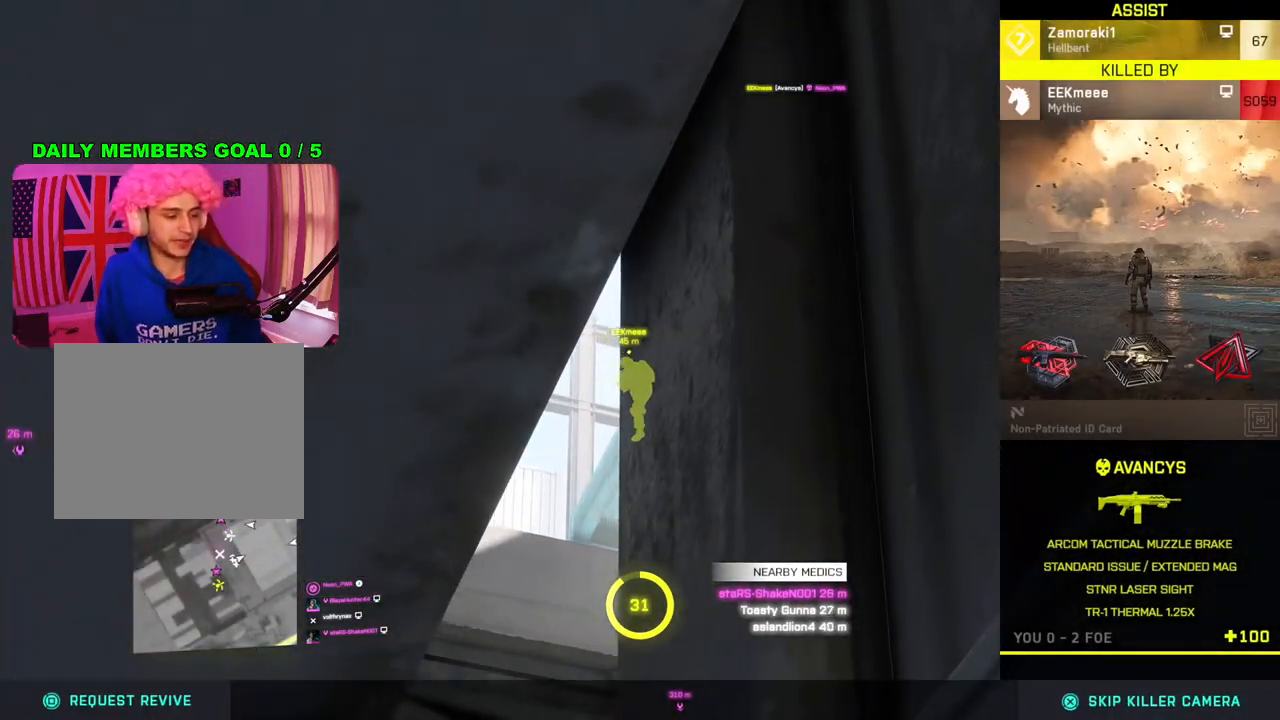
{"buttons": [], "left_stick": "center", "right_stick": "center", "events": []}
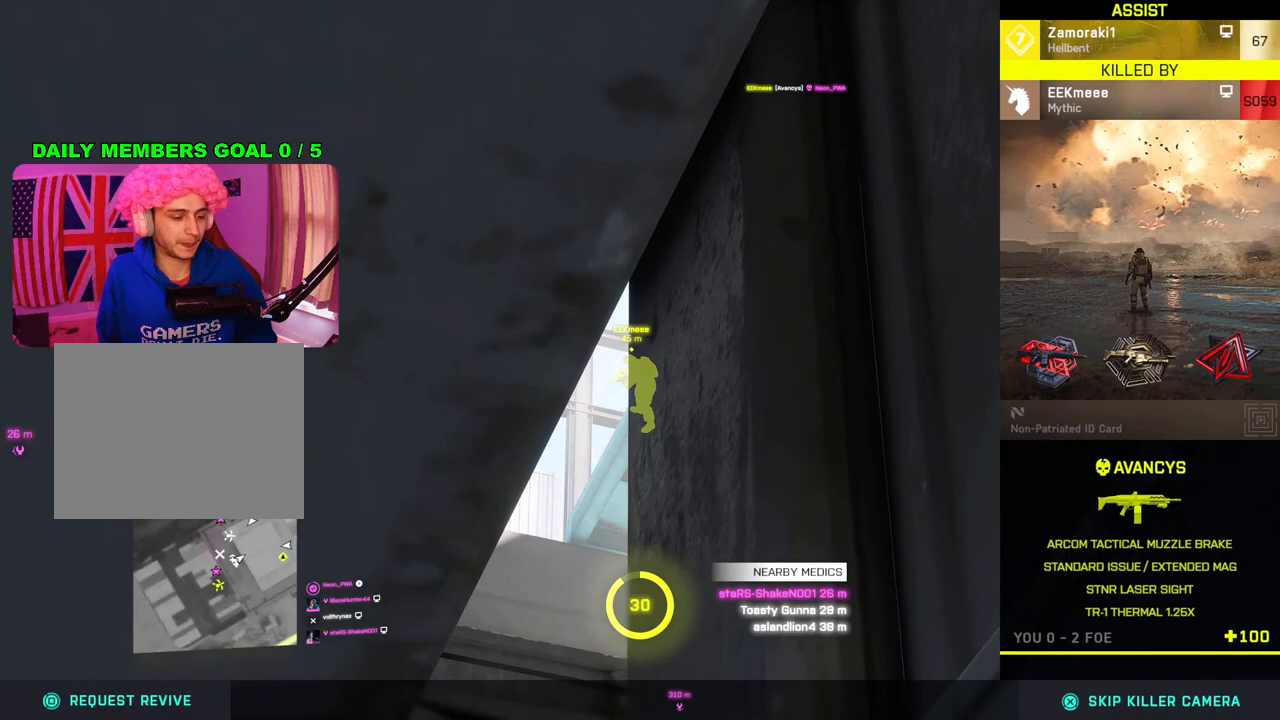
{"buttons": [], "left_stick": "center", "right_stick": "center", "events": []}
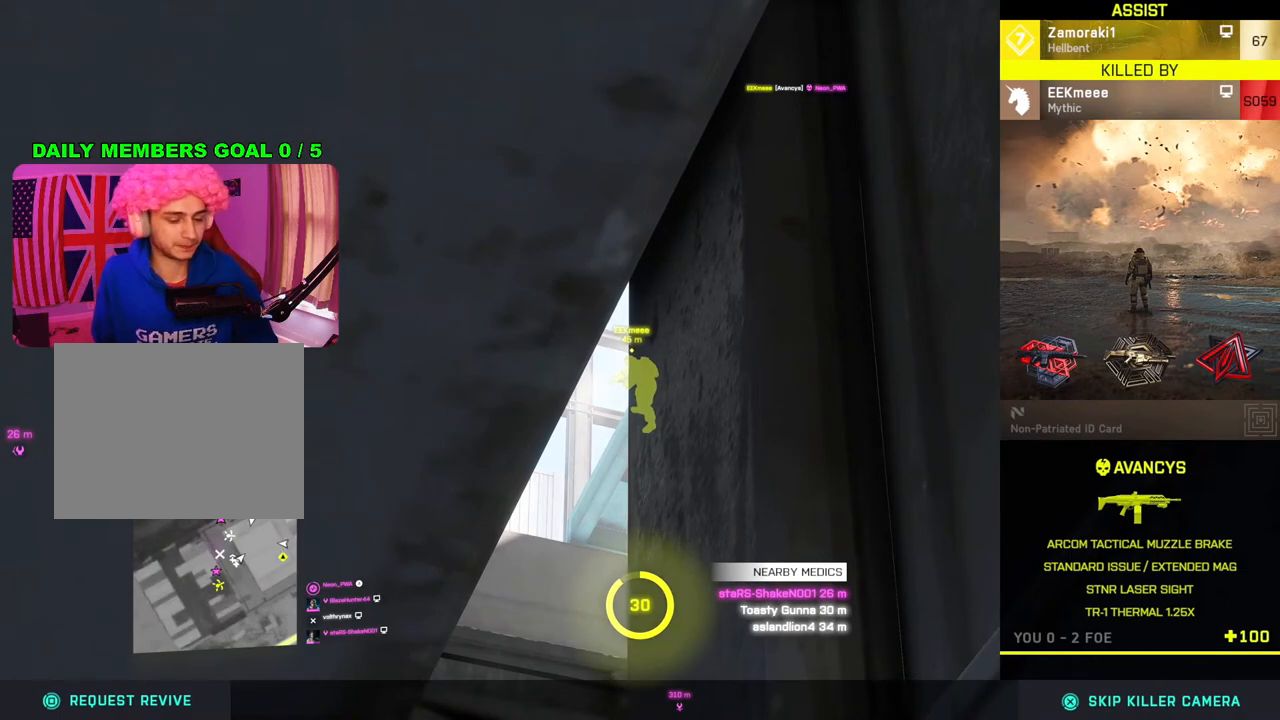
{"buttons": [], "left_stick": "center", "right_stick": "center", "events": [[267, "CROSS", "down"], [367, "CROSS", "up"]]}
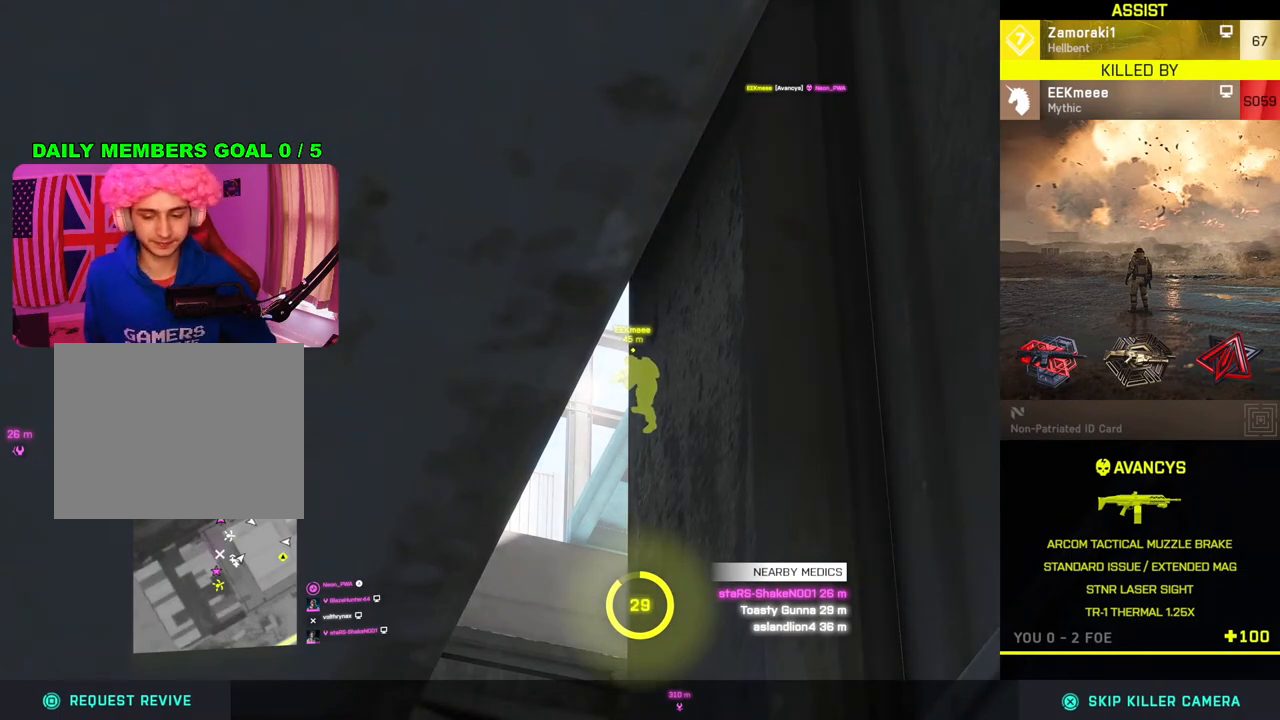
{"buttons": [], "left_stick": "center", "right_stick": "center", "events": []}
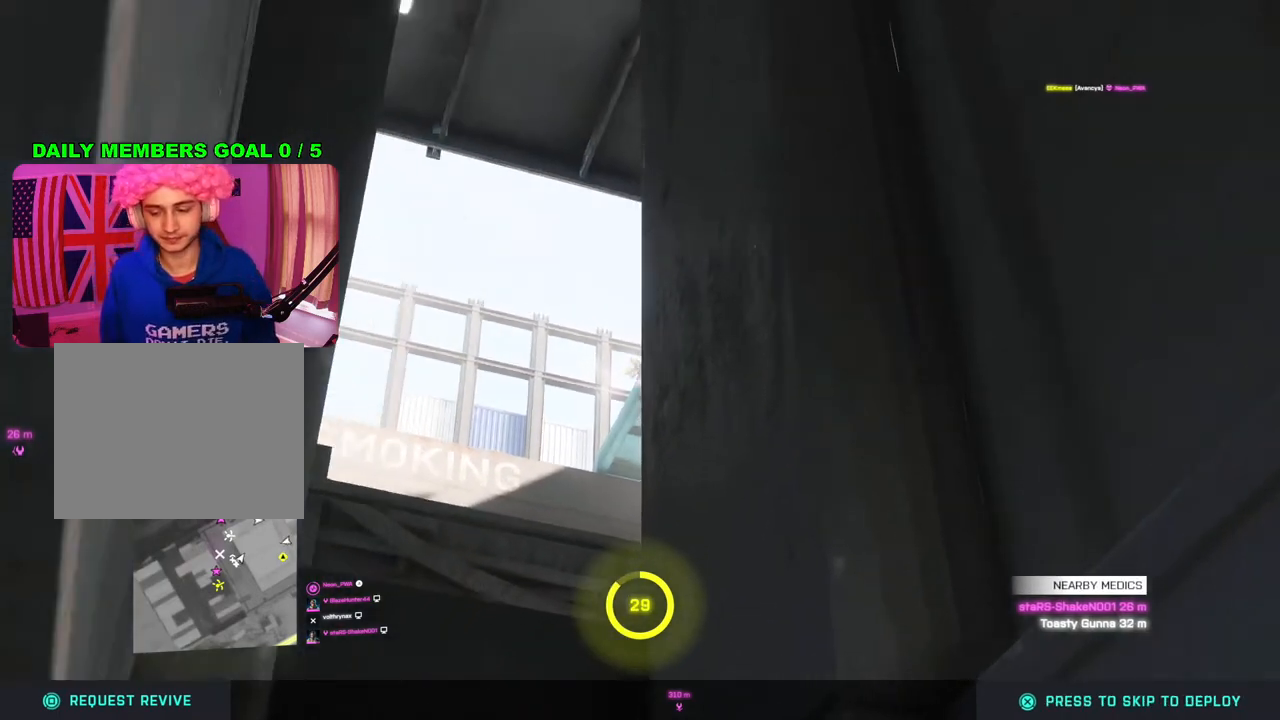
{"buttons": [], "left_stick": "center", "right_stick": "center", "events": [[150, "CROSS", "down"], [267, "CROSS", "up"]]}
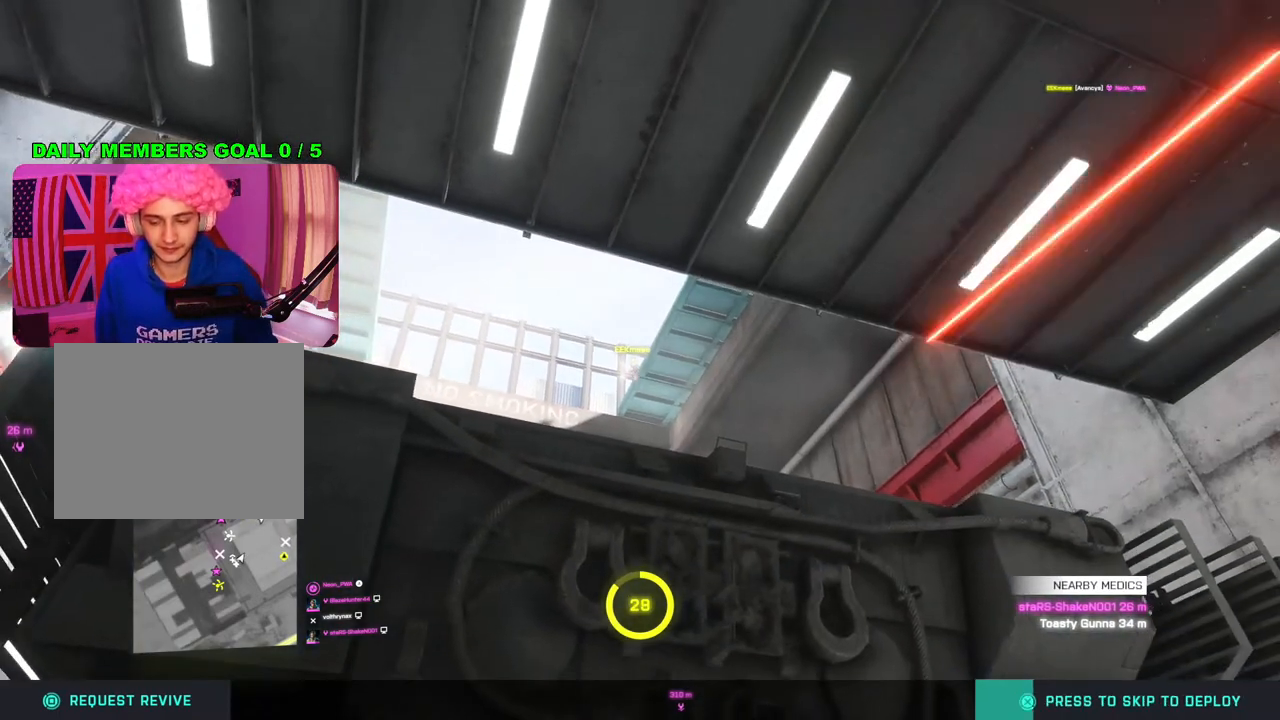
{"buttons": [], "left_stick": "center", "right_stick": "center", "events": []}
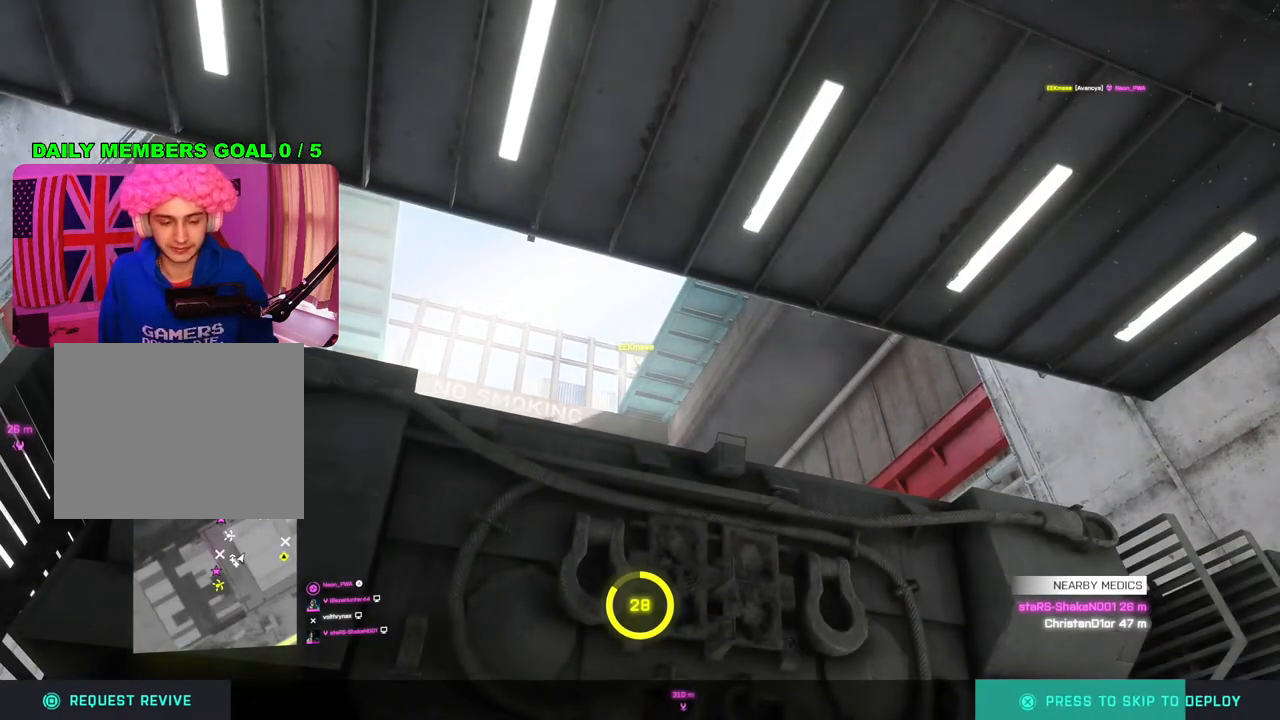
{"buttons": [], "left_stick": "center", "right_stick": "center", "events": []}
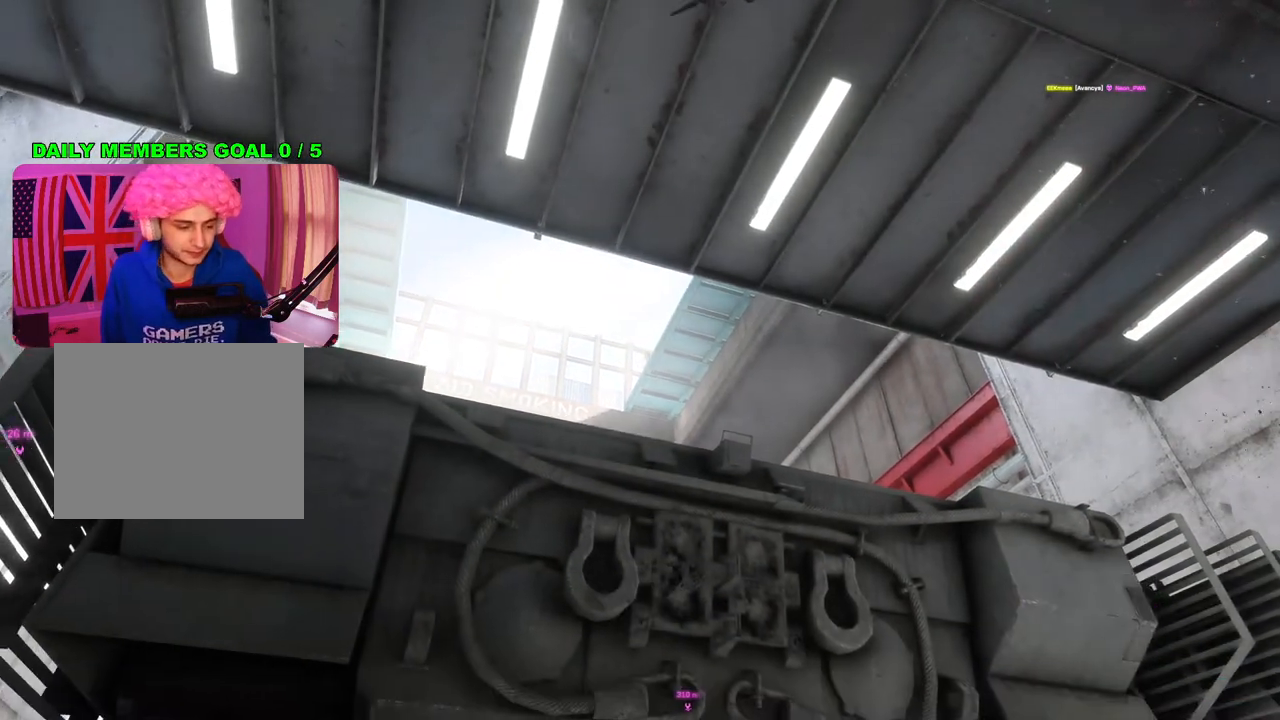
{"buttons": [], "left_stick": "center", "right_stick": "center", "events": []}
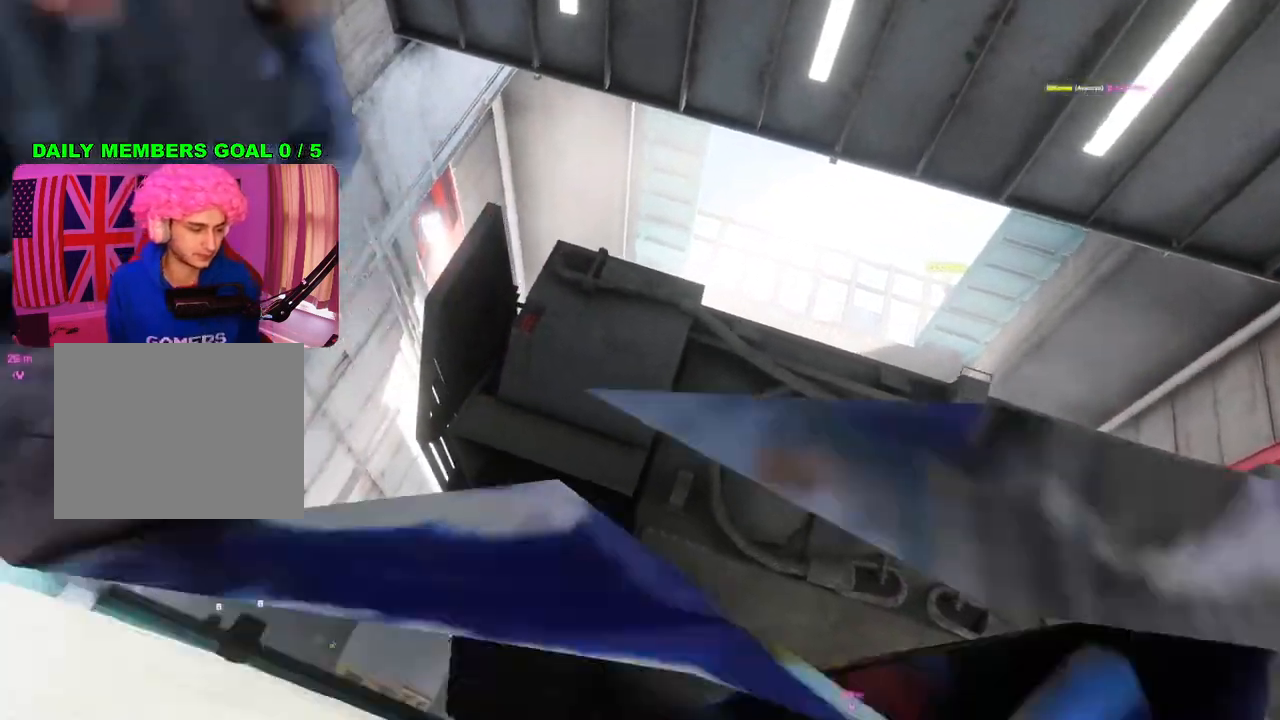
{"buttons": [], "left_stick": "center", "right_stick": "center", "events": []}
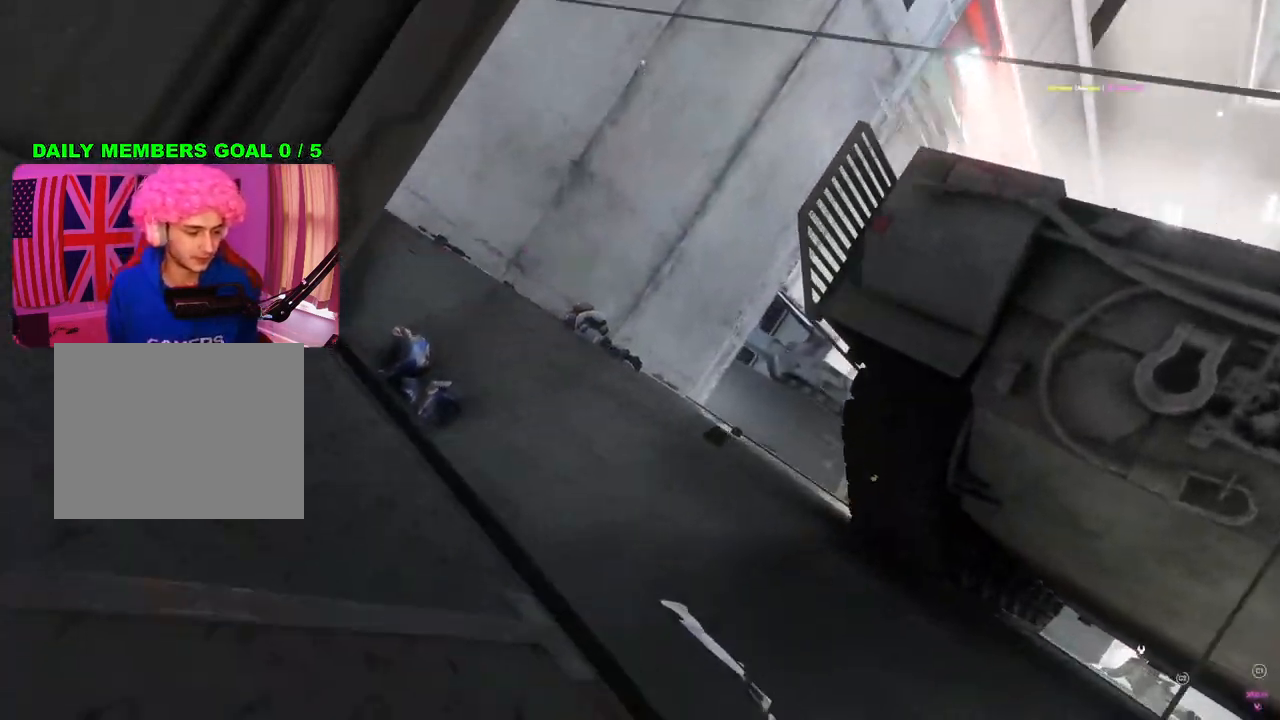
{"buttons": [], "left_stick": "center", "right_stick": "center", "events": []}
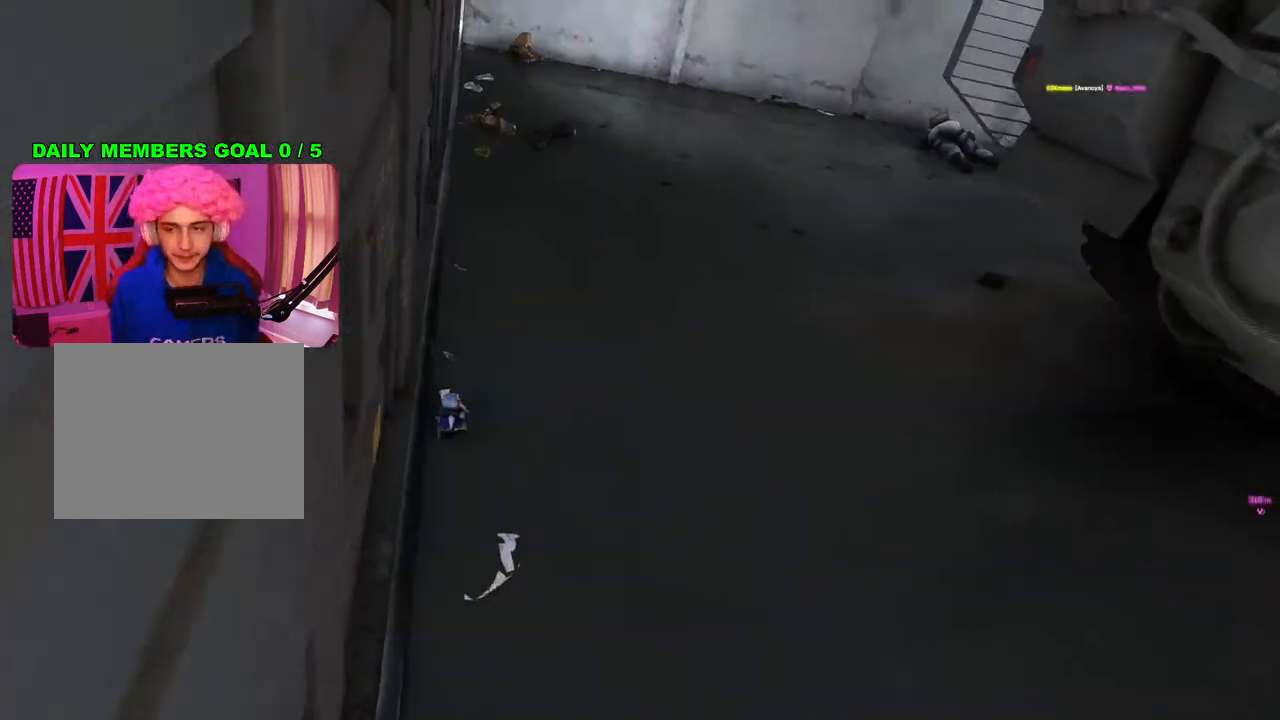
{"buttons": [], "left_stick": "center", "right_stick": "center", "events": []}
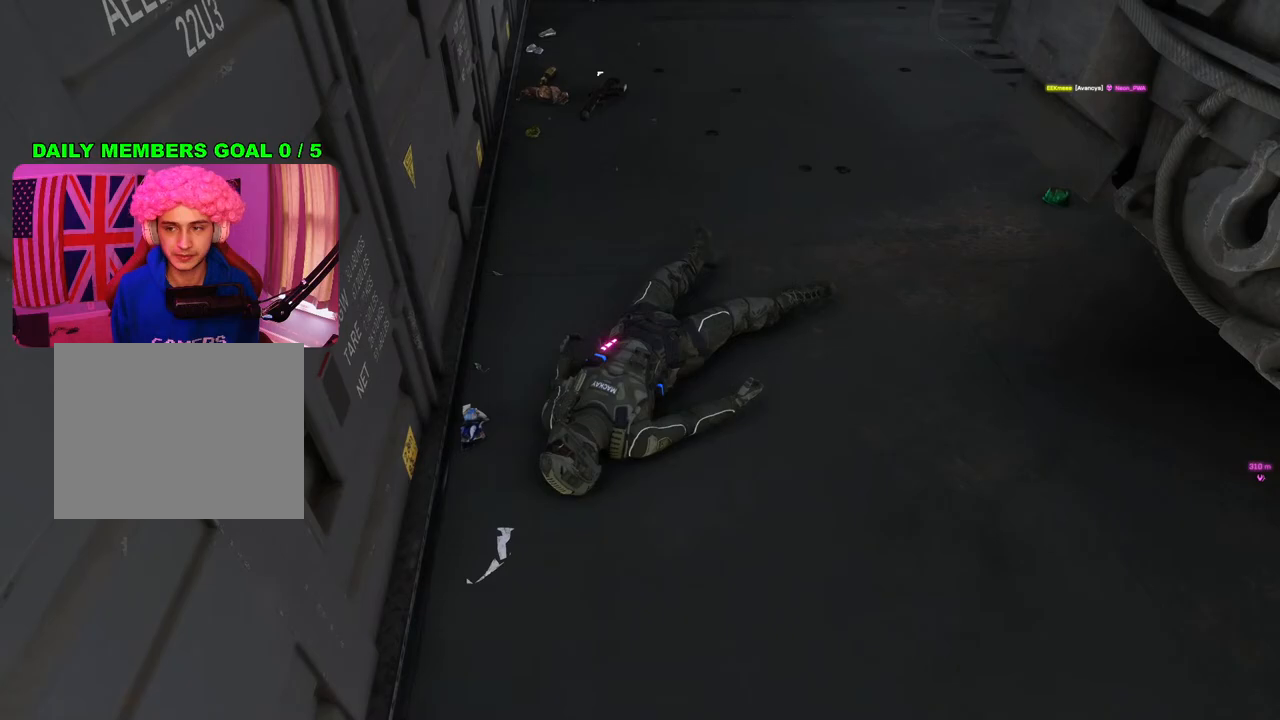
{"buttons": [], "left_stick": "center", "right_stick": "center", "events": []}
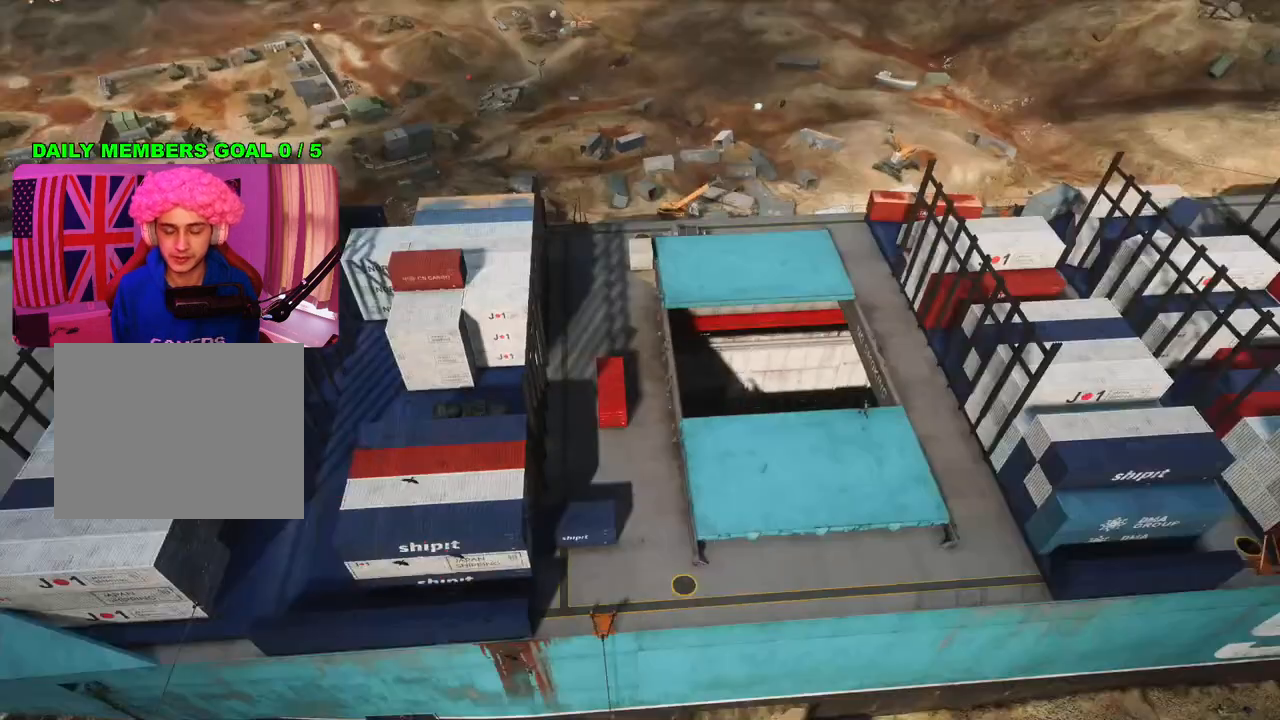
{"buttons": [], "left_stick": "center", "right_stick": "center", "events": []}
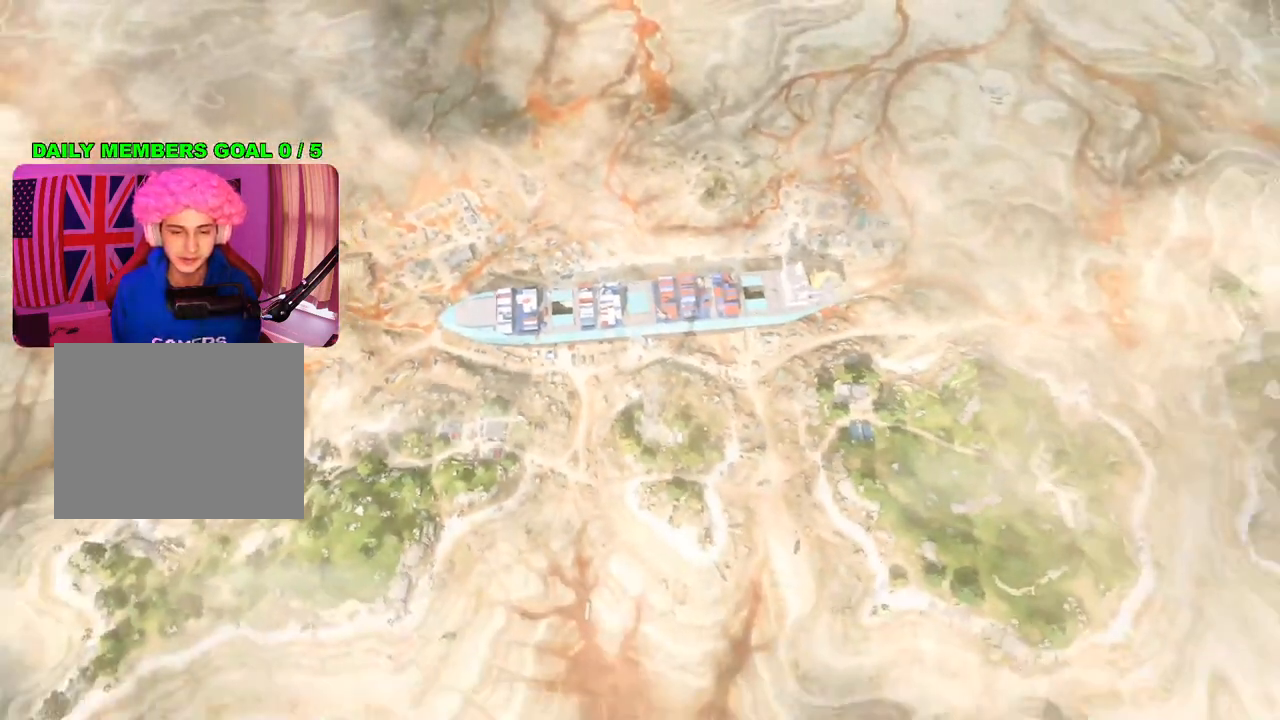
{"buttons": [], "left_stick": "center", "right_stick": "center", "events": []}
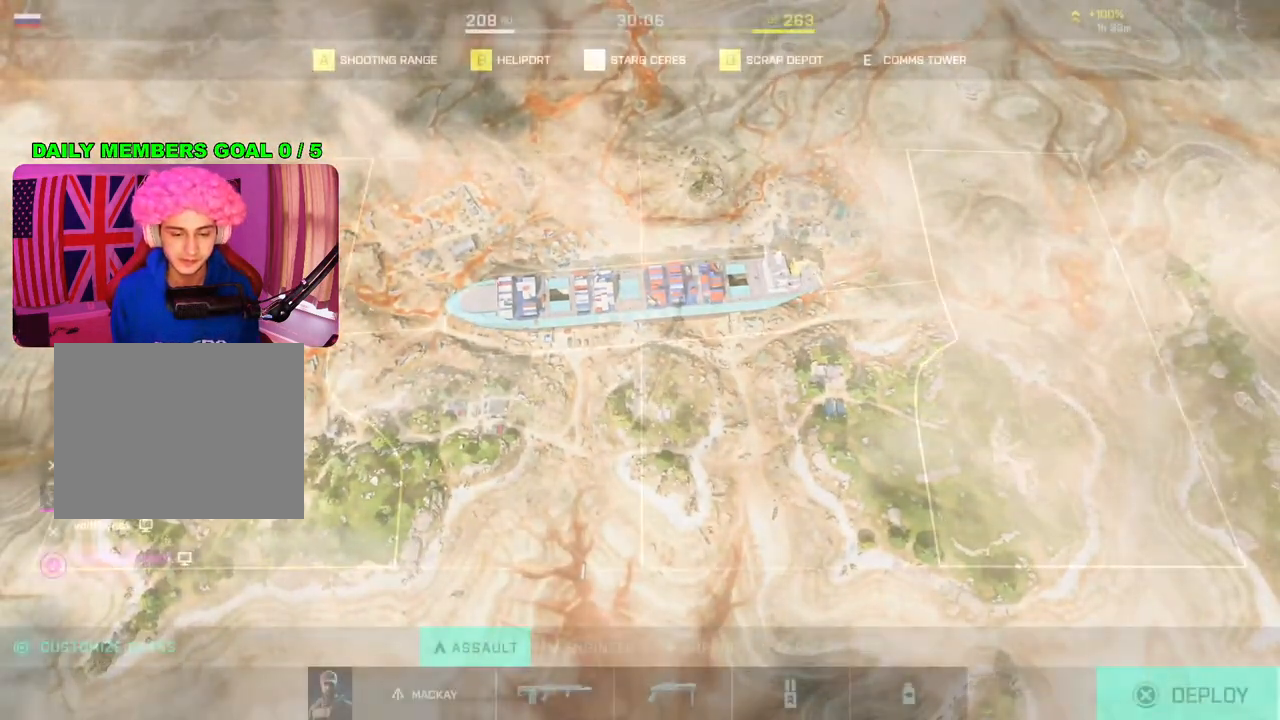
{"buttons": [], "left_stick": "center", "right_stick": "center", "events": [[417, "SQUARE", "down"], [483, "SQUARE", "up"]]}
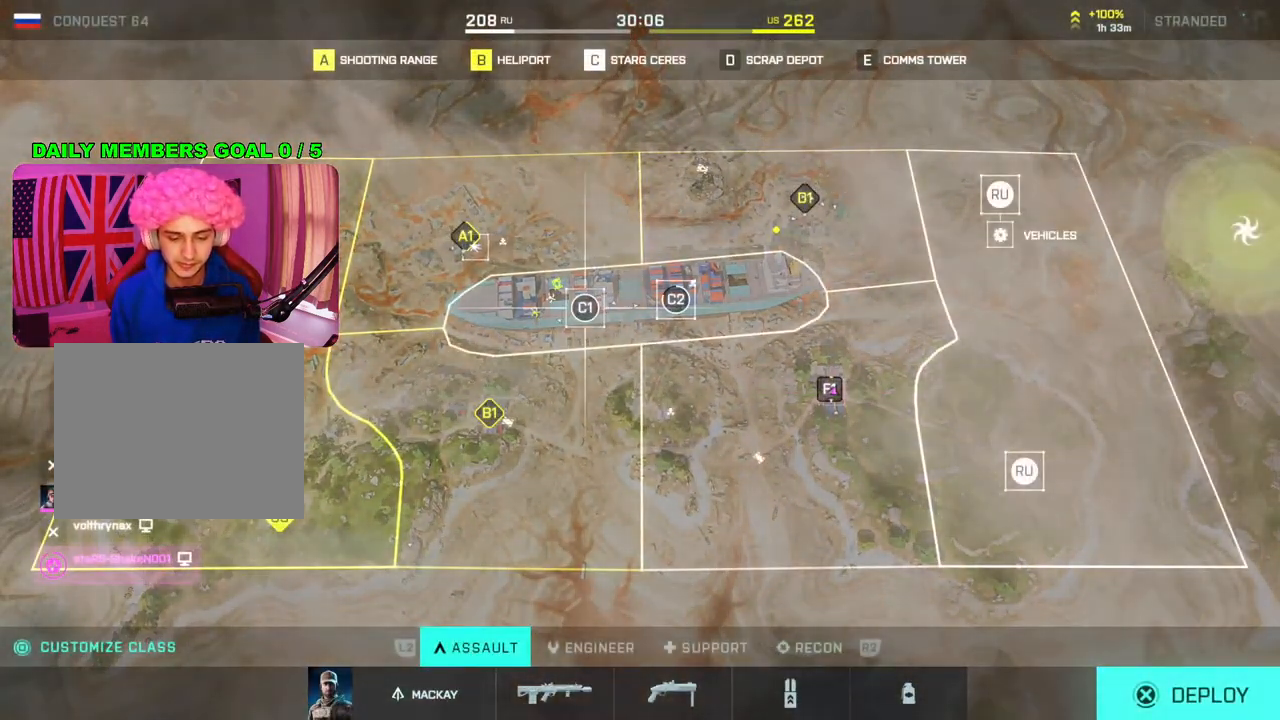
{"buttons": [], "left_stick": "center", "right_stick": "center", "events": []}
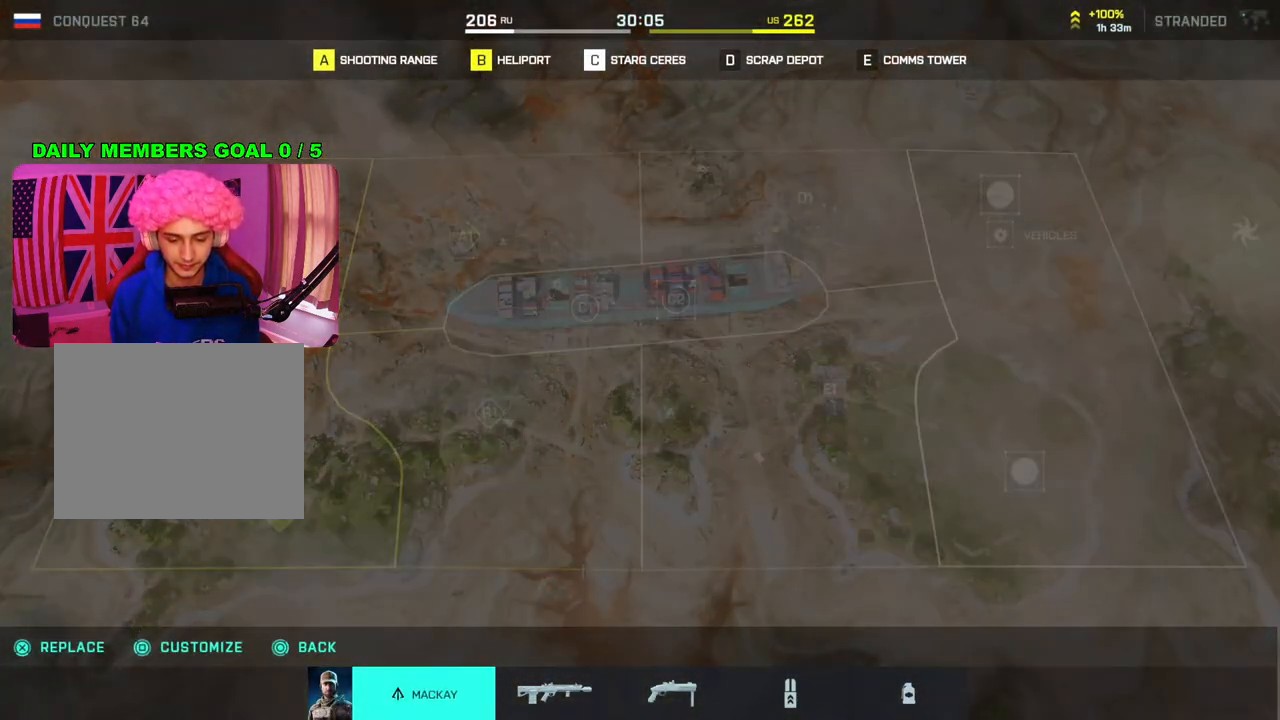
{"buttons": [], "left_stick": "center", "right_stick": "center", "events": [[33, "DPAD_RIGHT", "down"], [133, "DPAD_RIGHT", "up"], [350, "CROSS", "down"], [450, "CROSS", "up"]]}
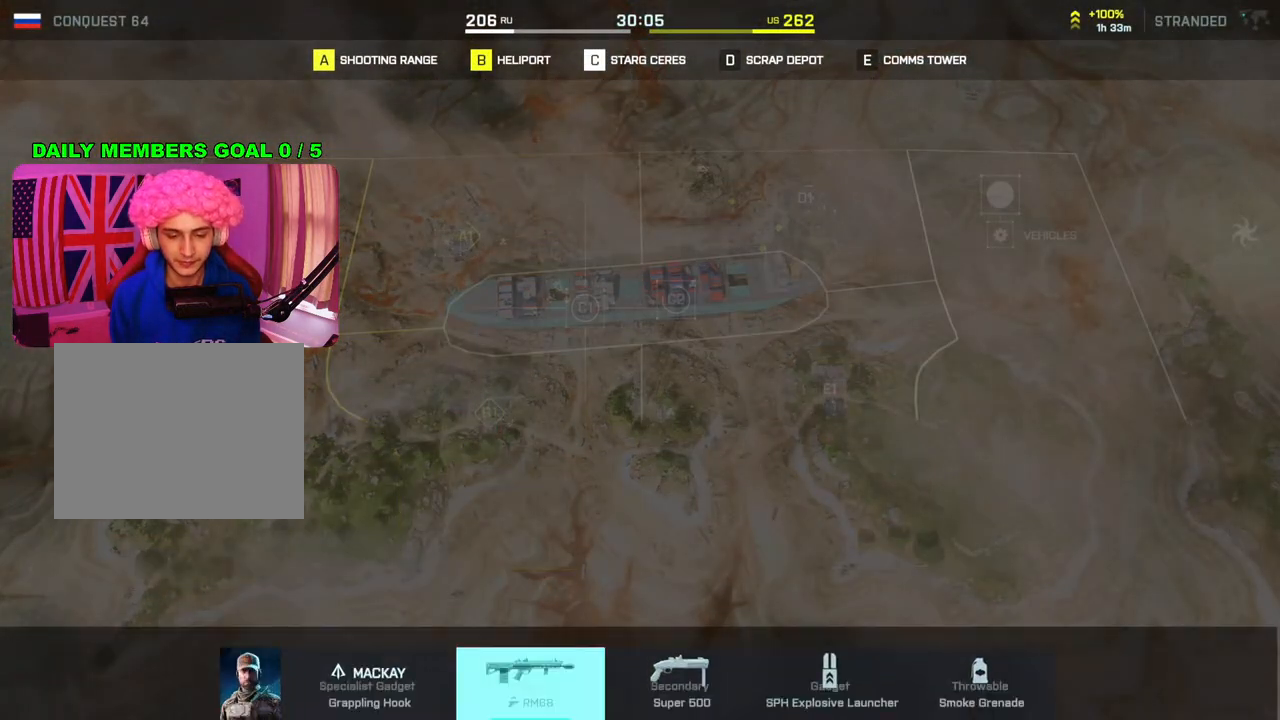
{"buttons": [], "left_stick": "center", "right_stick": "center", "events": []}
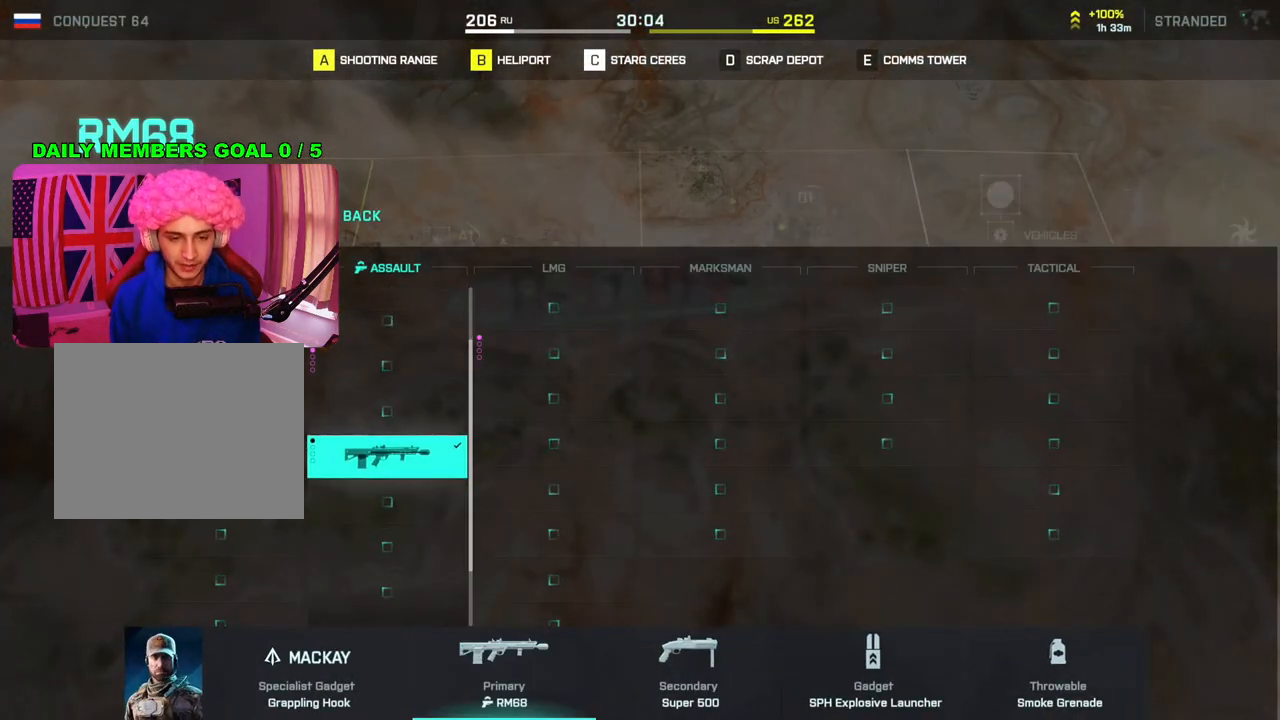
{"buttons": ["DPAD_UP"], "left_stick": "center", "right_stick": "center", "events": [[350, "DPAD_UP", "down"]]}
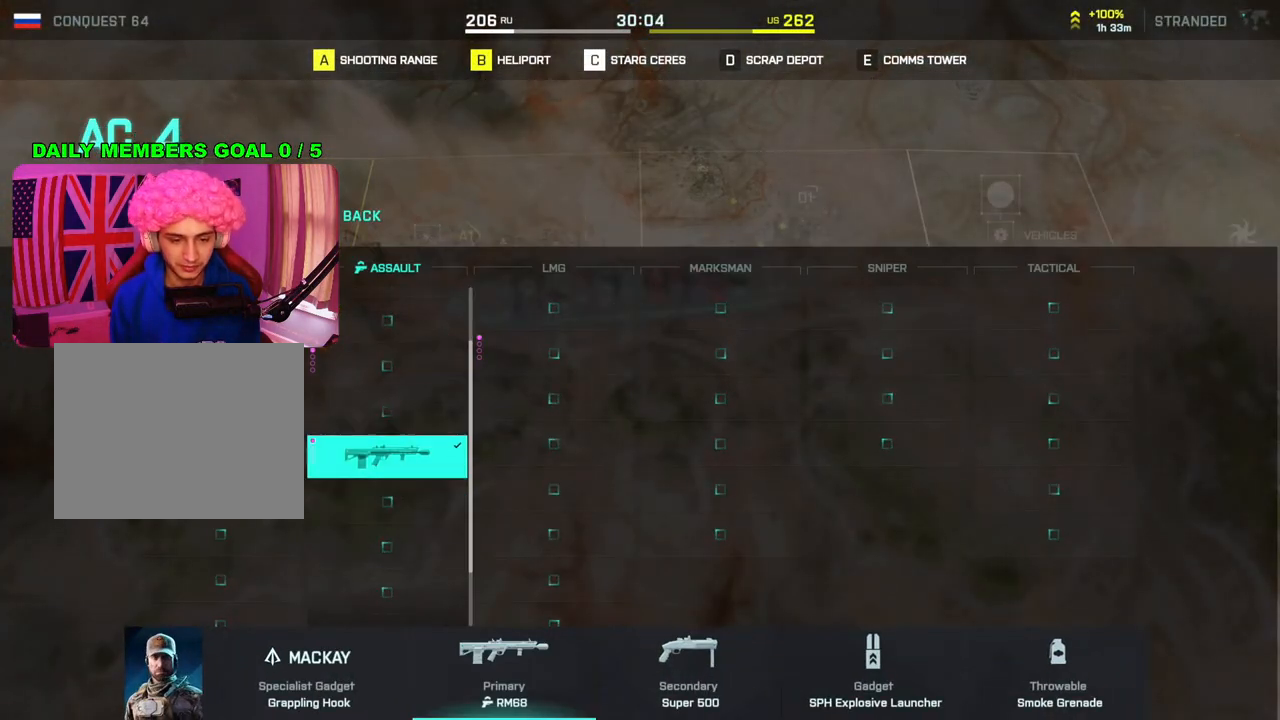
{"buttons": [], "left_stick": "center", "right_stick": "center", "events": [[33, "DPAD_UP", "up"], [117, "DPAD_UP", "down"], [250, "DPAD_UP", "up"]]}
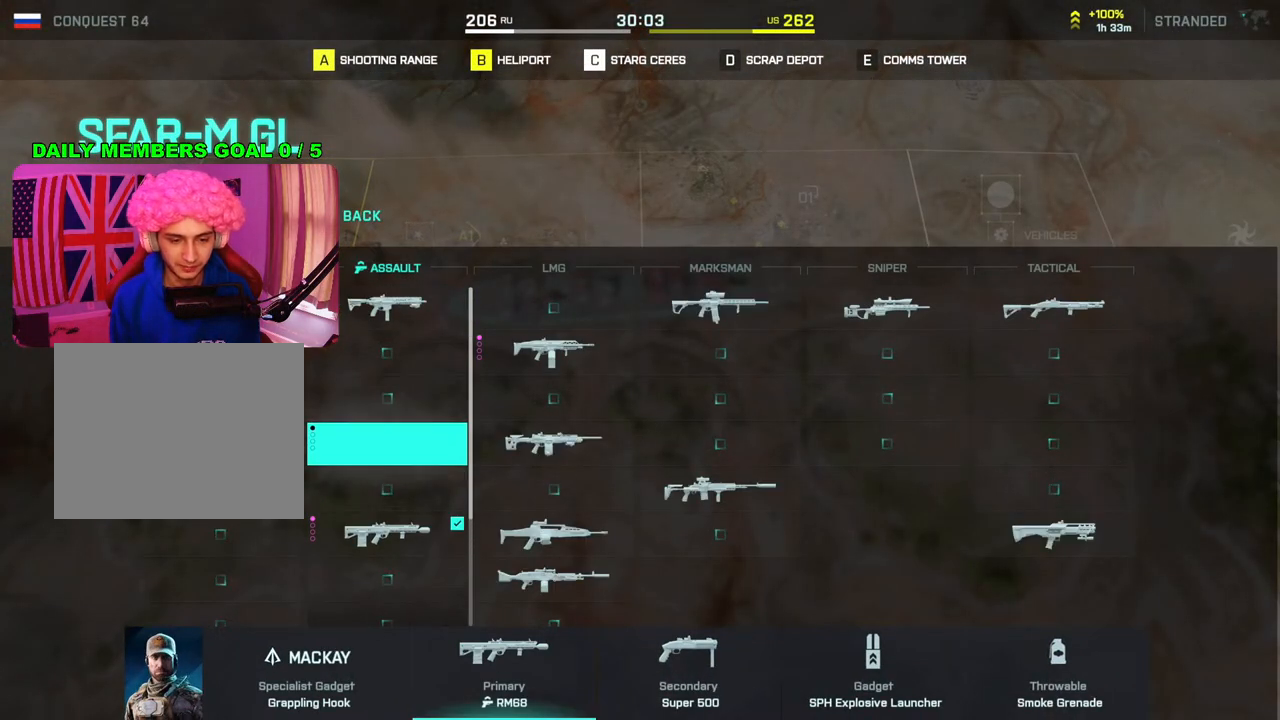
{"buttons": ["DPAD_UP"], "left_stick": "center", "right_stick": "center", "events": [[467, "DPAD_UP", "down"]]}
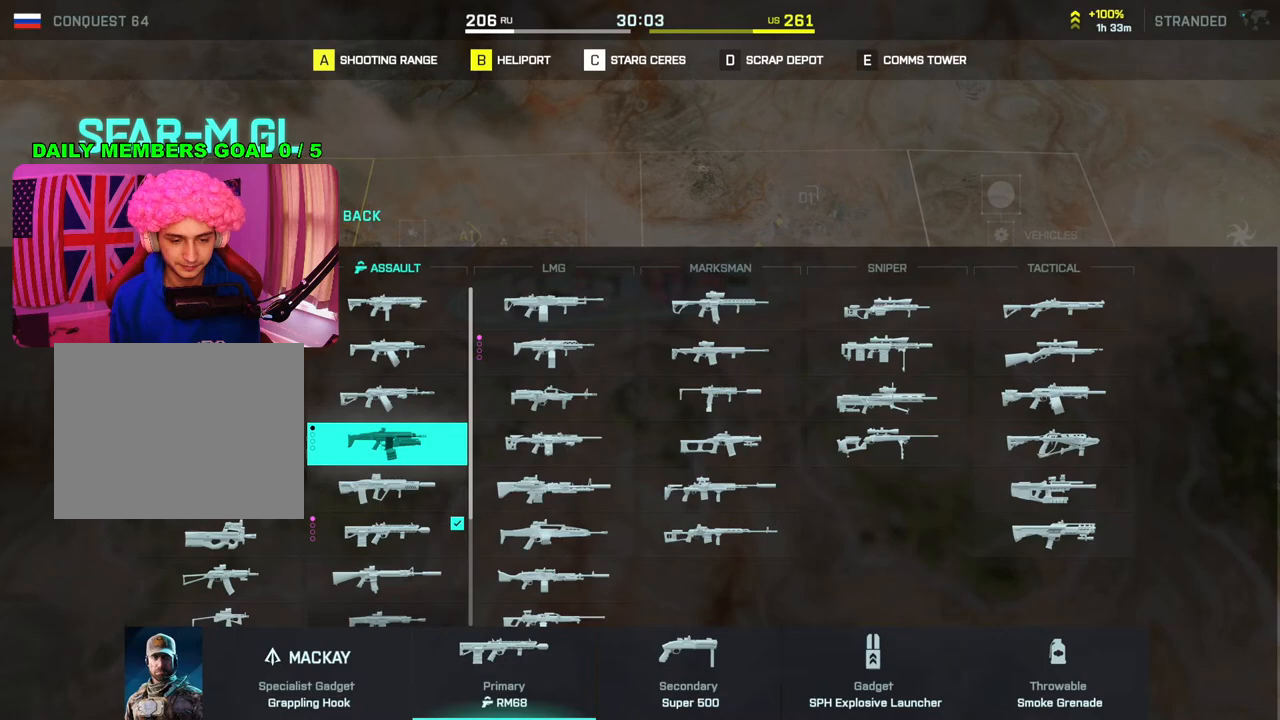
{"buttons": [], "left_stick": "center", "right_stick": "center", "events": [[50, "DPAD_UP", "up"], [300, "CROSS", "down"], [400, "CROSS", "up"]]}
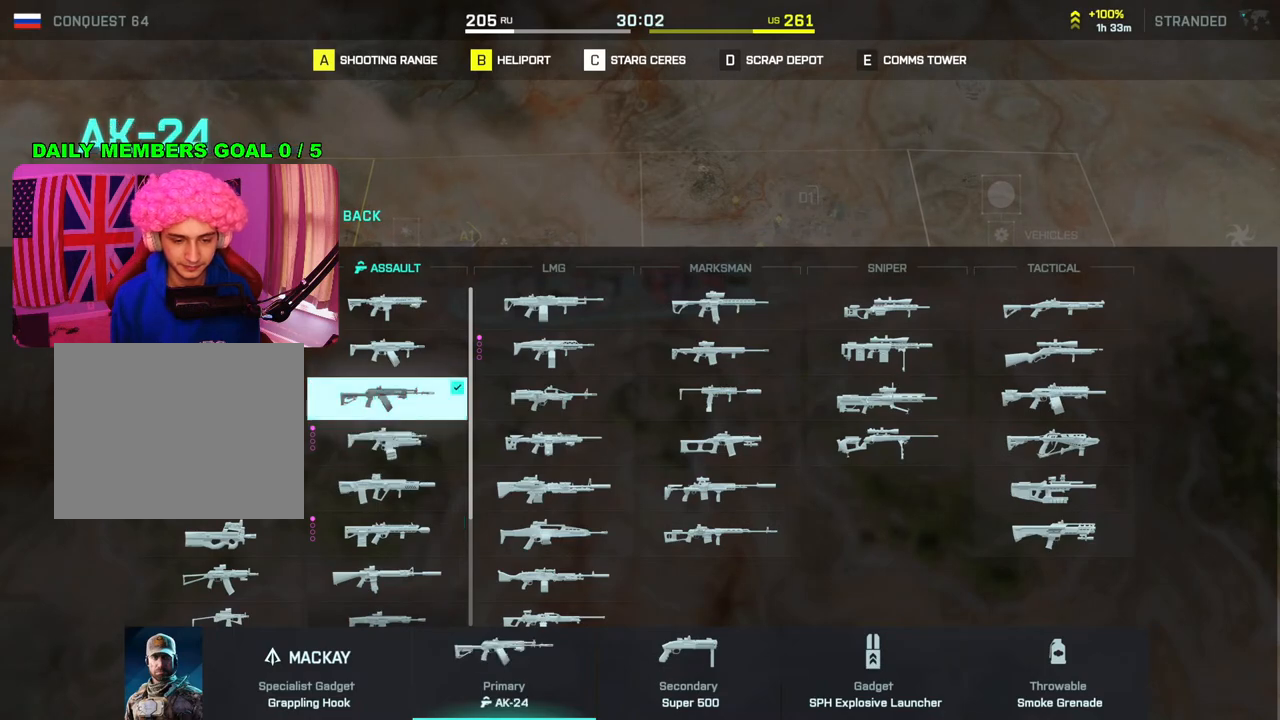
{"buttons": [], "left_stick": "center", "right_stick": "center", "events": [[117, "SQUARE", "down"], [200, "SQUARE", "up"]]}
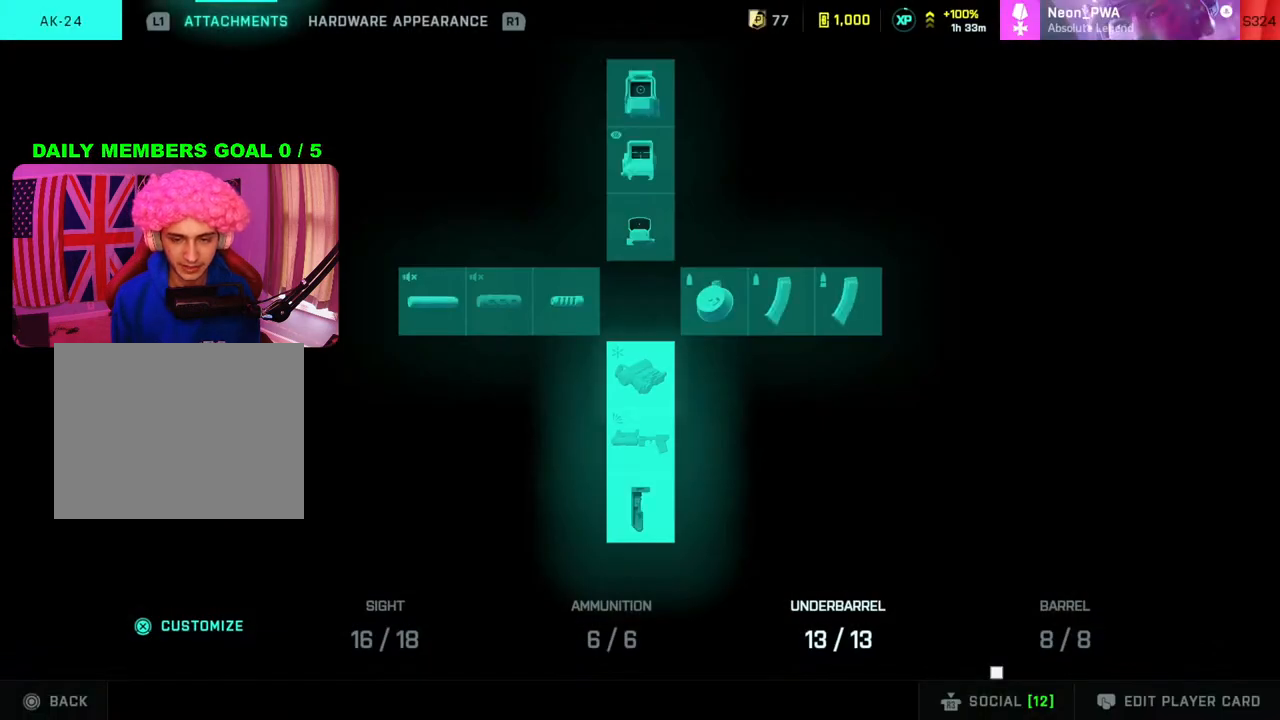
{"buttons": [], "left_stick": "center", "right_stick": "center", "events": []}